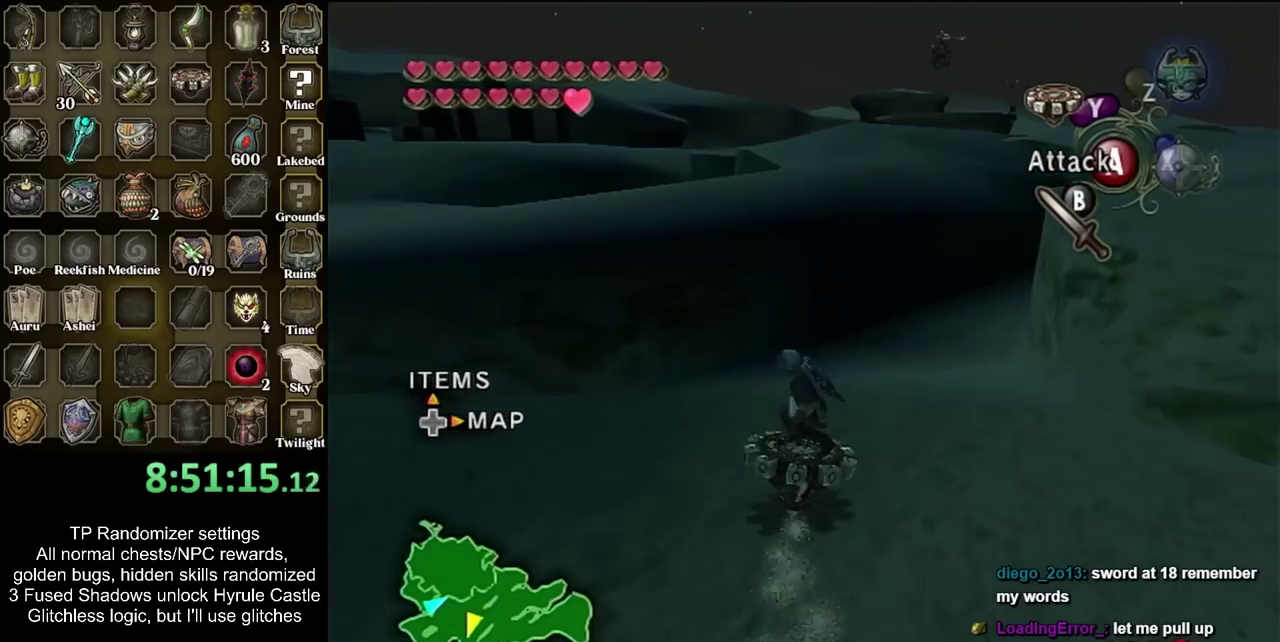
Gameplay with a controller; each line is a JSON object with the inputs held at the frame after it. "events" lists button and stick changes between this image and that frame as [ms after this image, input, new state], when the widget could be followed in between. Not read: L3 R3.
{"buttons": ["R1"], "left_stick": "up", "right_stick": "center", "events": [[467, "left_stick", "up"]]}
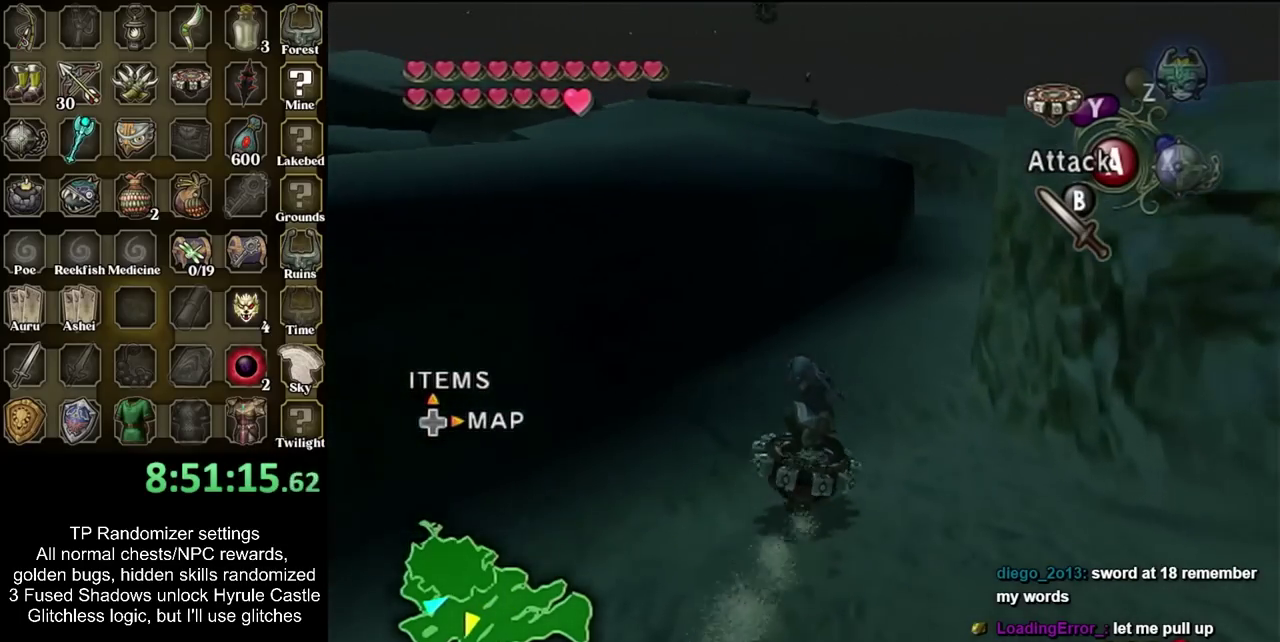
{"buttons": ["R1"], "left_stick": "up-right", "right_stick": "center", "events": [[467, "left_stick", "up-right"]]}
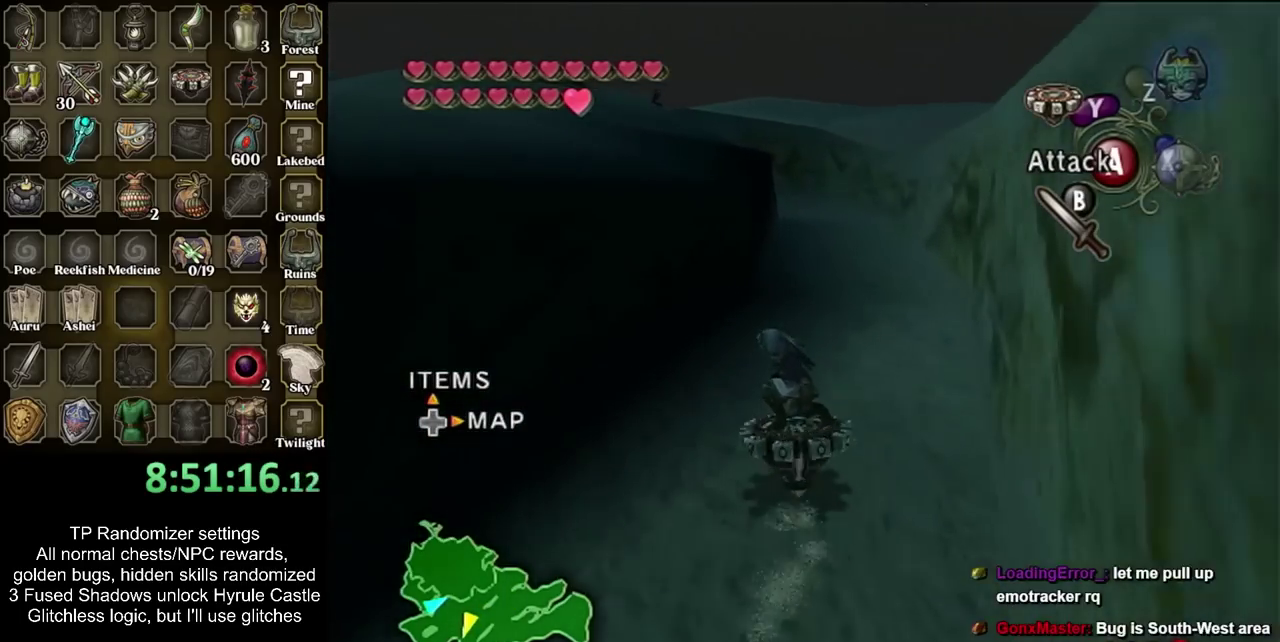
{"buttons": ["R1"], "left_stick": "up", "right_stick": "center", "events": [[133, "left_stick", "up"], [267, "left_stick", "up-left"], [383, "left_stick", "up"]]}
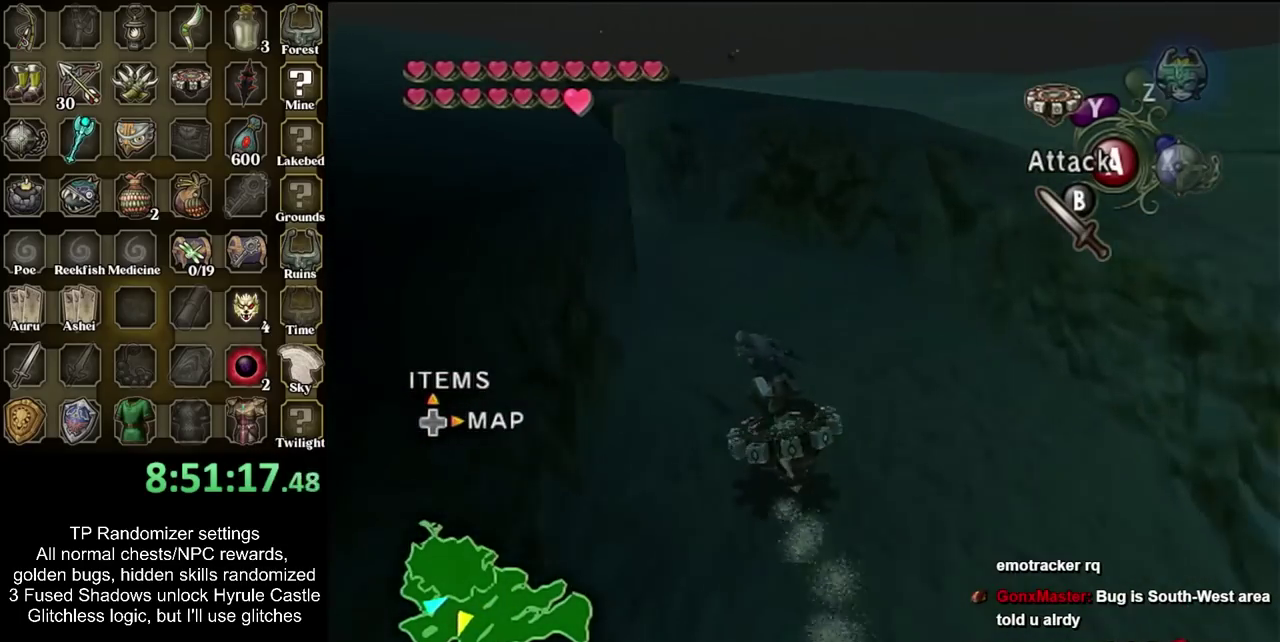
{"buttons": ["R1"], "left_stick": "up", "right_stick": "center", "events": []}
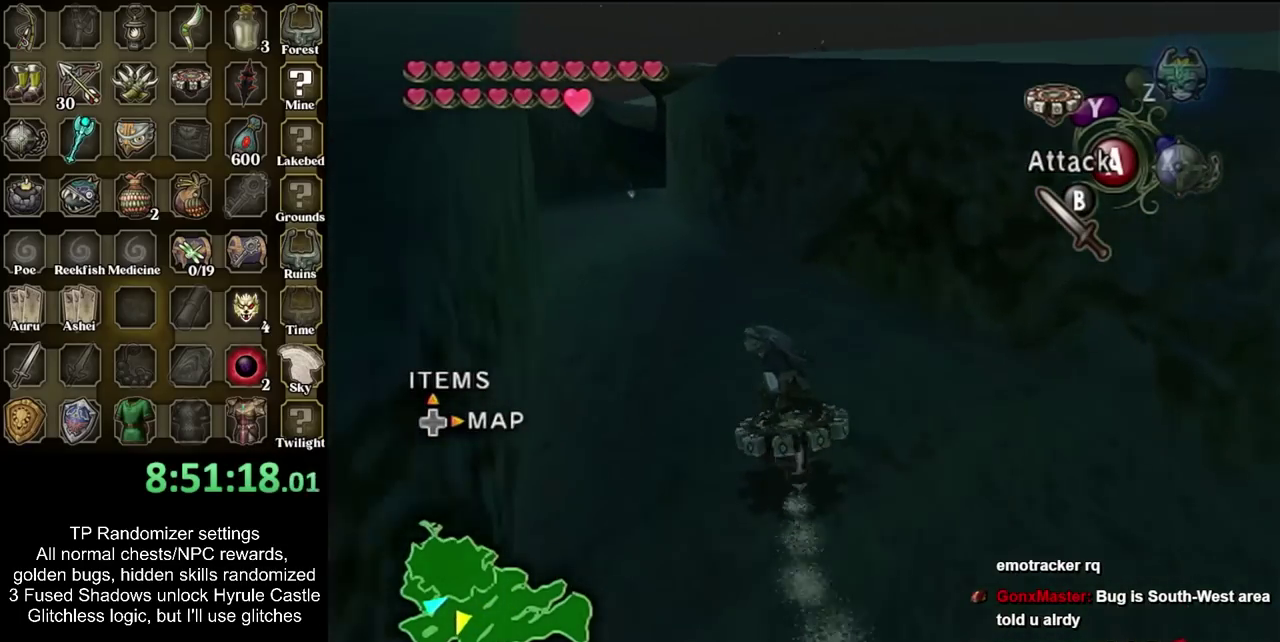
{"buttons": ["R1"], "left_stick": "up", "right_stick": "center", "events": []}
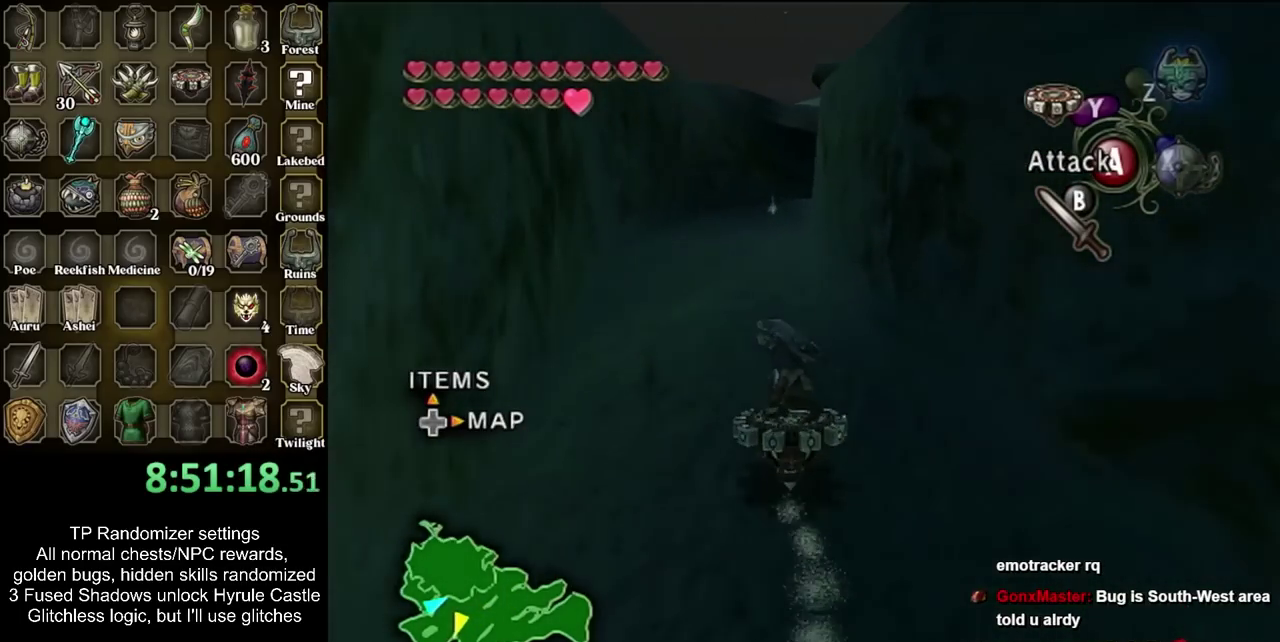
{"buttons": ["R1"], "left_stick": "up", "right_stick": "center", "events": []}
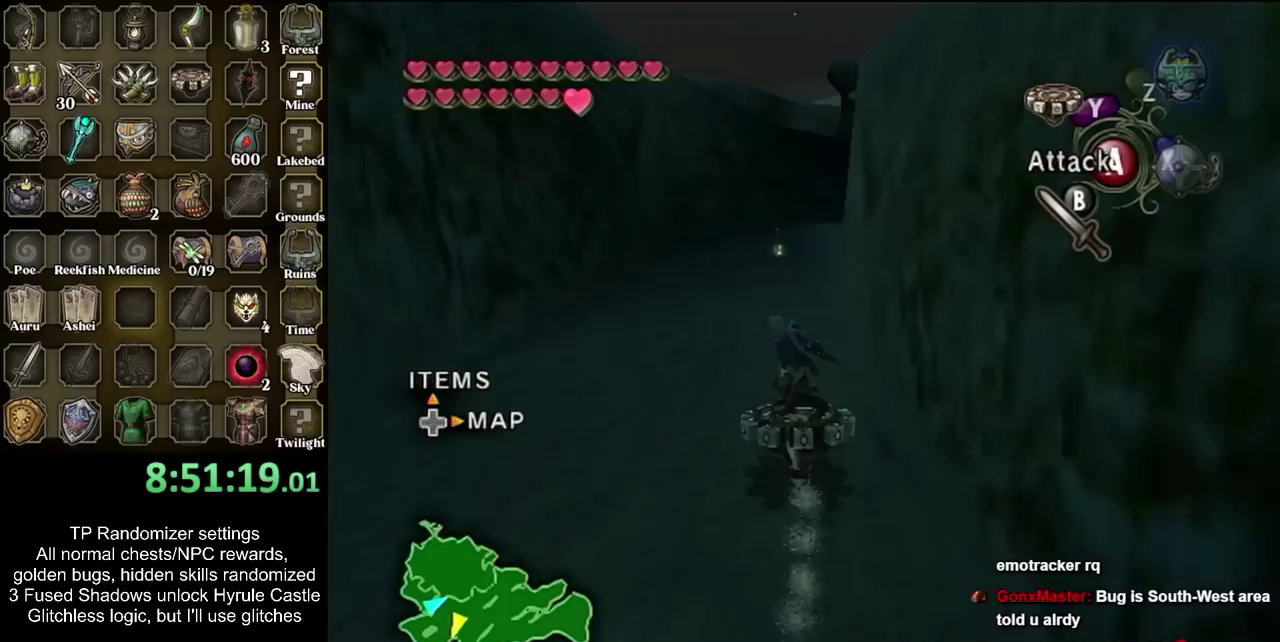
{"buttons": ["R1"], "left_stick": "up", "right_stick": "center", "events": []}
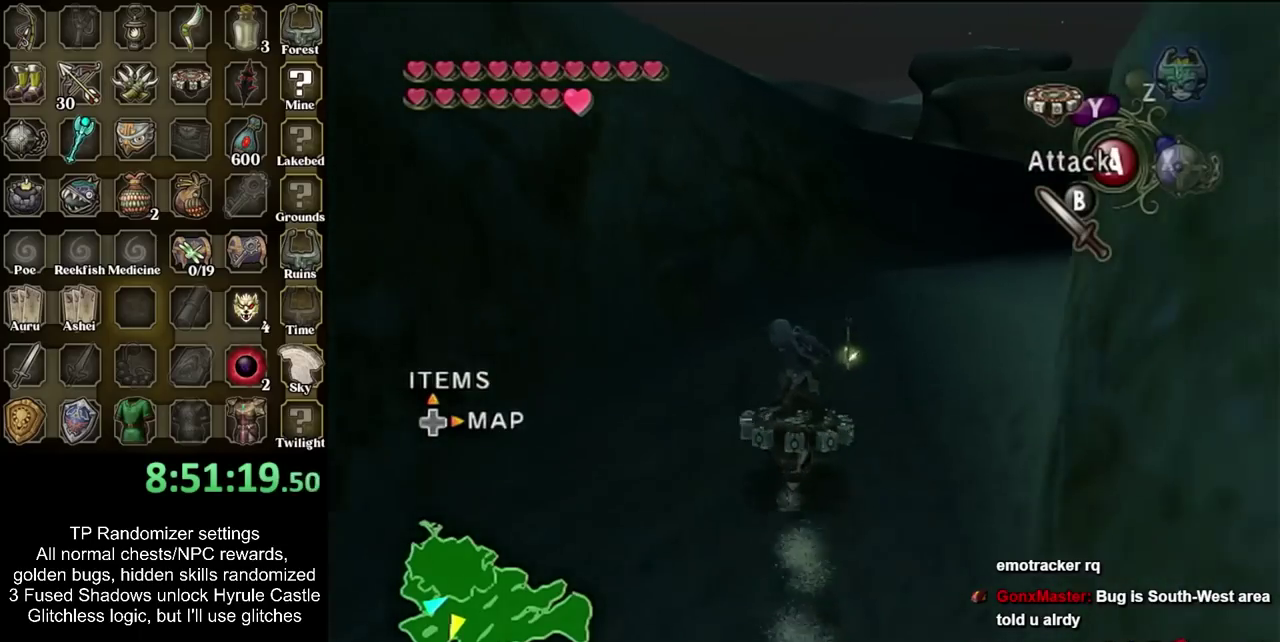
{"buttons": [], "left_stick": "right", "right_stick": "center", "events": [[50, "TRIANGLE", "down"], [117, "left_stick", "up-right"], [167, "TRIANGLE", "up"], [200, "left_stick", "center"], [233, "R1", "up"], [483, "left_stick", "right"]]}
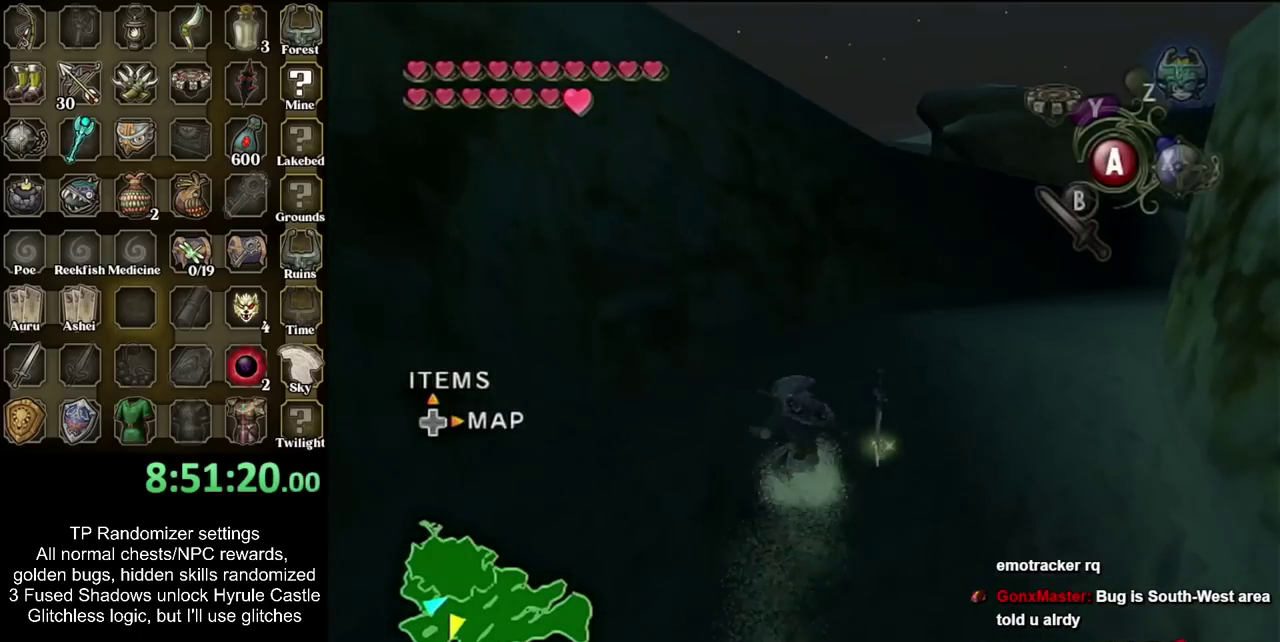
{"buttons": [], "left_stick": "up-right", "right_stick": "center", "events": [[50, "left_stick", "up-right"], [400, "CIRCLE", "down"], [483, "CIRCLE", "up"]]}
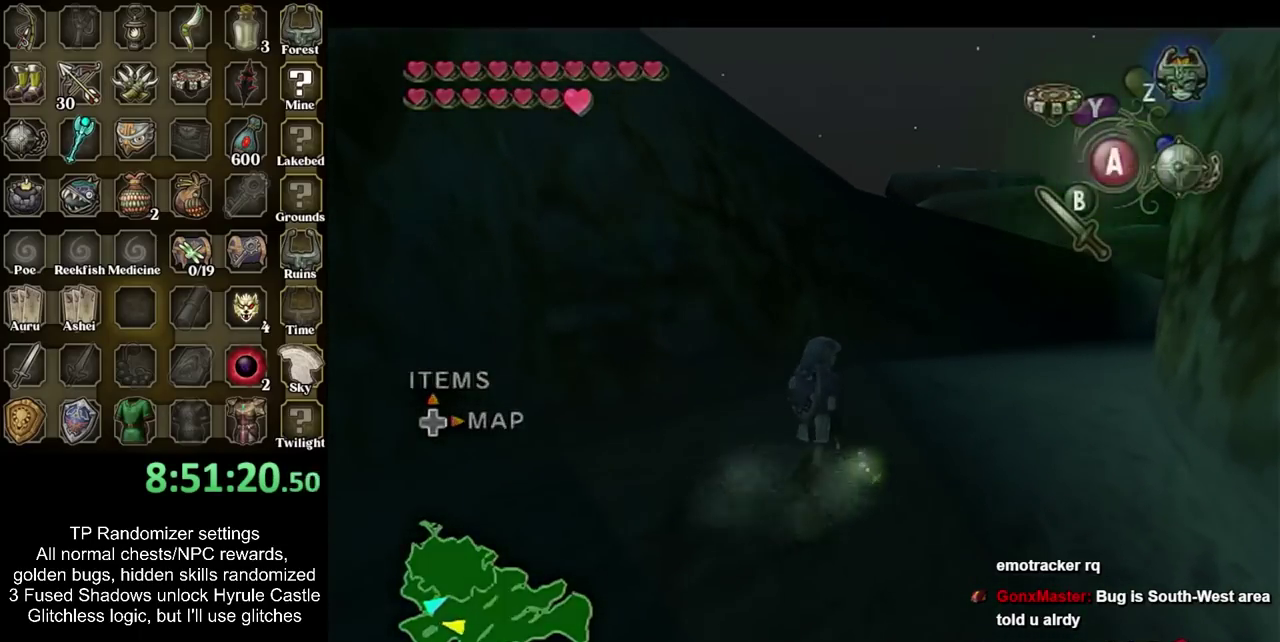
{"buttons": [], "left_stick": "center", "right_stick": "center", "events": [[83, "CIRCLE", "down"], [83, "left_stick", "center"], [167, "CIRCLE", "up"]]}
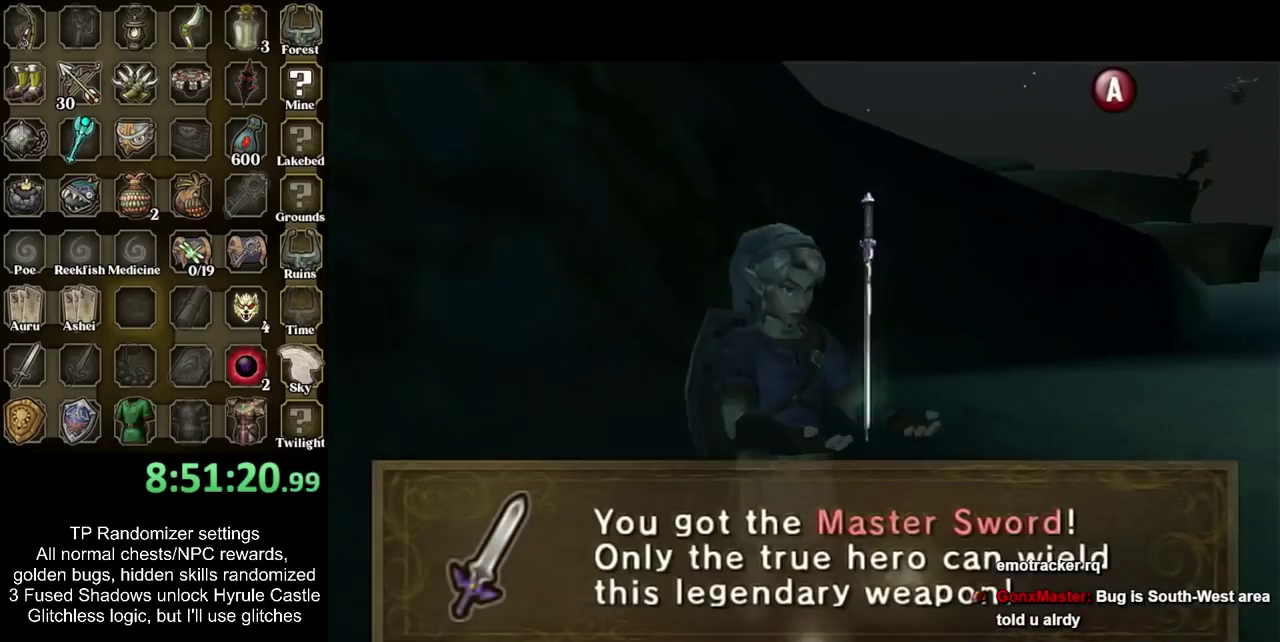
{"buttons": ["CIRCLE"], "left_stick": "center", "right_stick": "center", "events": [[267, "CIRCLE", "down"], [367, "CIRCLE", "up"], [450, "CIRCLE", "down"]]}
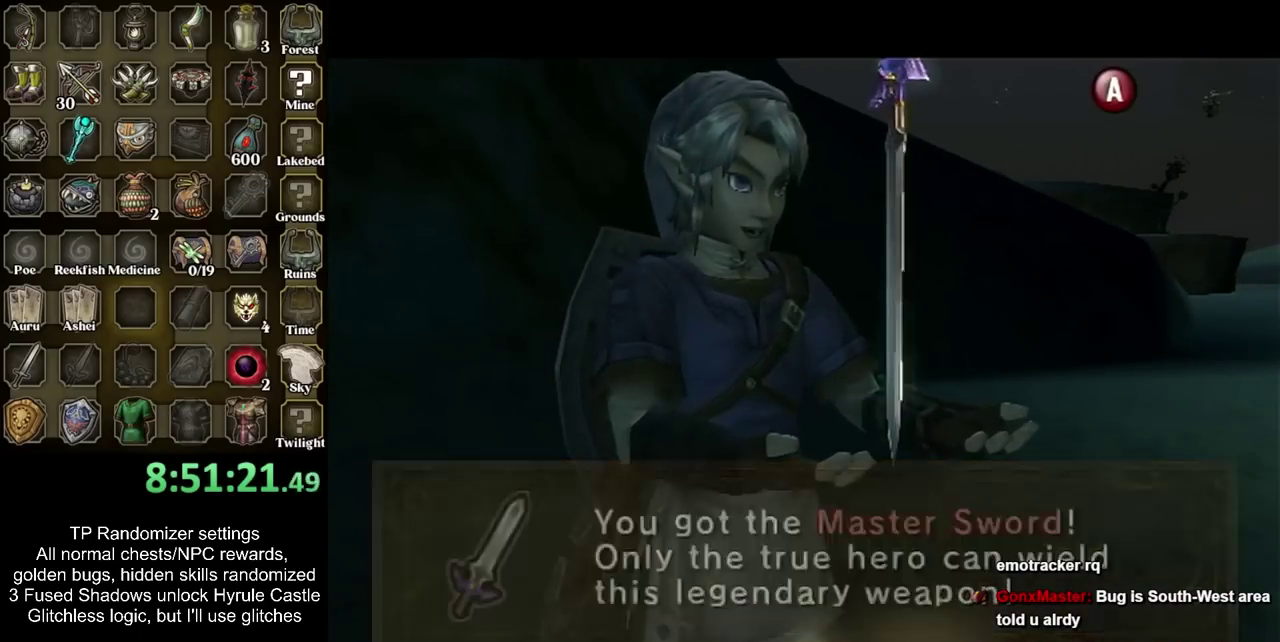
{"buttons": [], "left_stick": "down", "right_stick": "center", "events": [[17, "CIRCLE", "up"], [83, "left_stick", "down"]]}
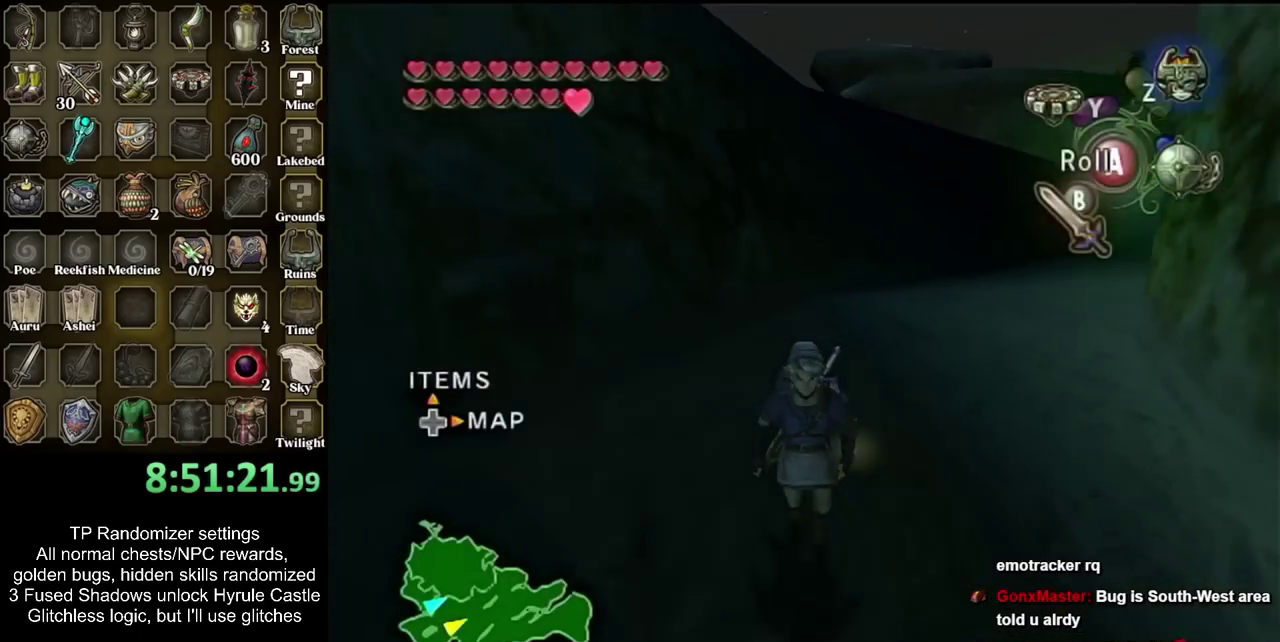
{"buttons": [], "left_stick": "center", "right_stick": "center", "events": [[83, "L1", "down"], [100, "left_stick", "center"], [267, "L1", "up"]]}
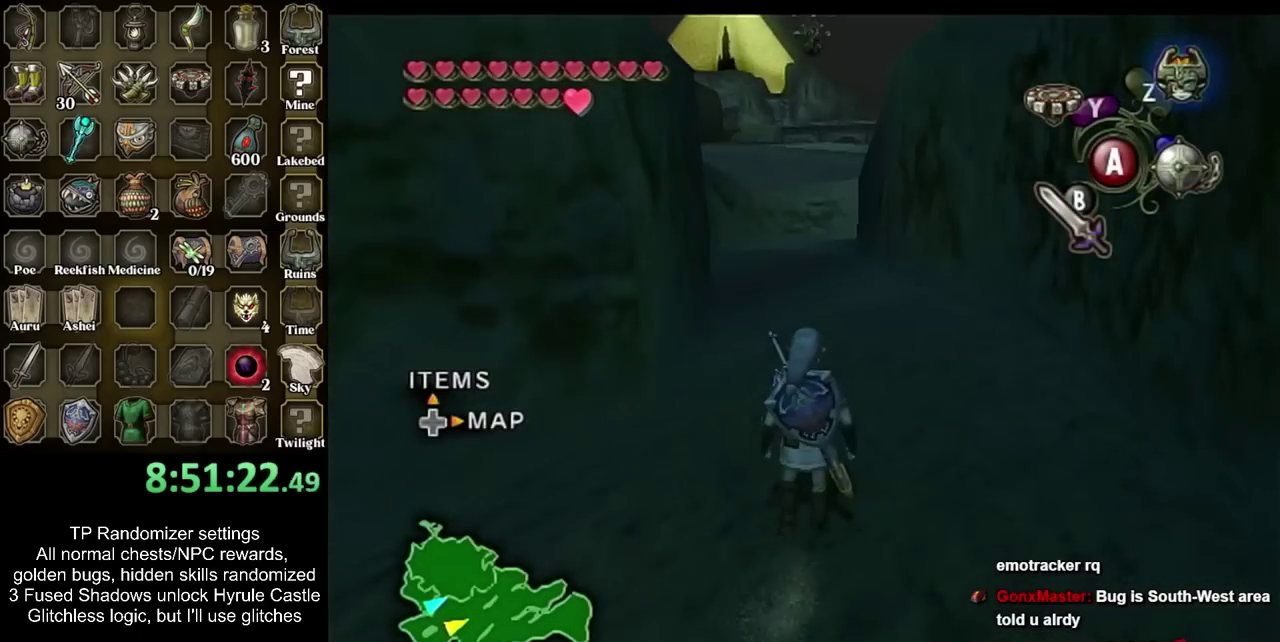
{"buttons": [], "left_stick": "center", "right_stick": "center", "events": []}
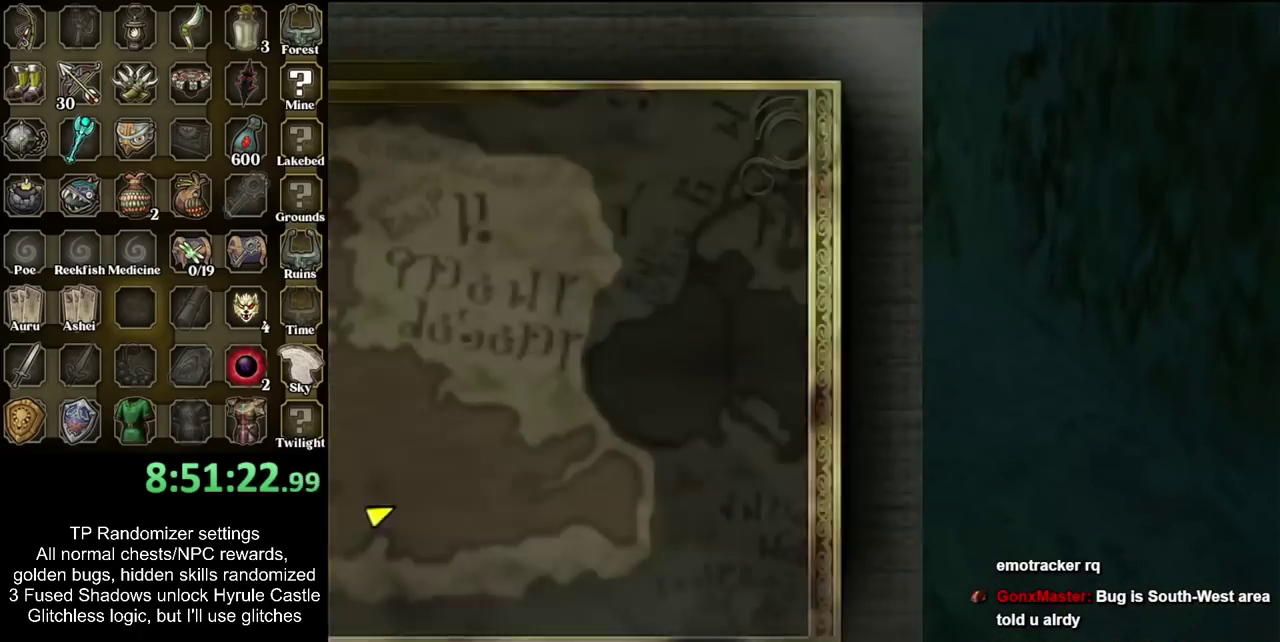
{"buttons": [], "left_stick": "center", "right_stick": "center", "events": []}
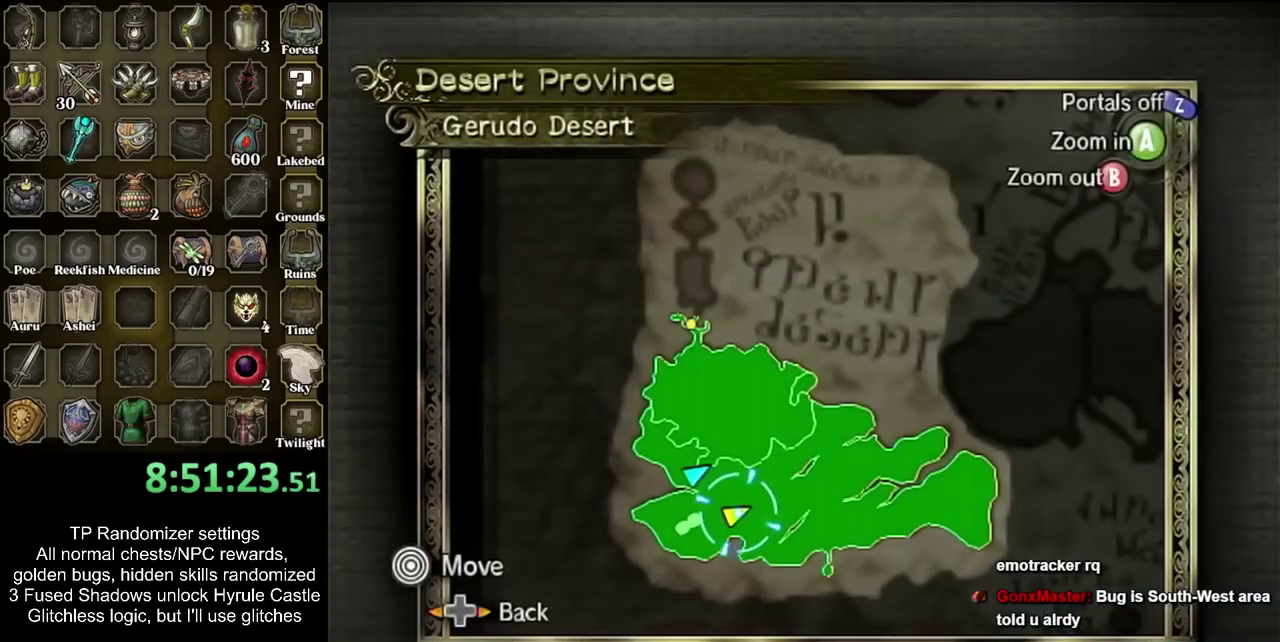
{"buttons": [], "left_stick": "up-right", "right_stick": "center", "events": [[300, "left_stick", "right"], [450, "left_stick", "up-right"]]}
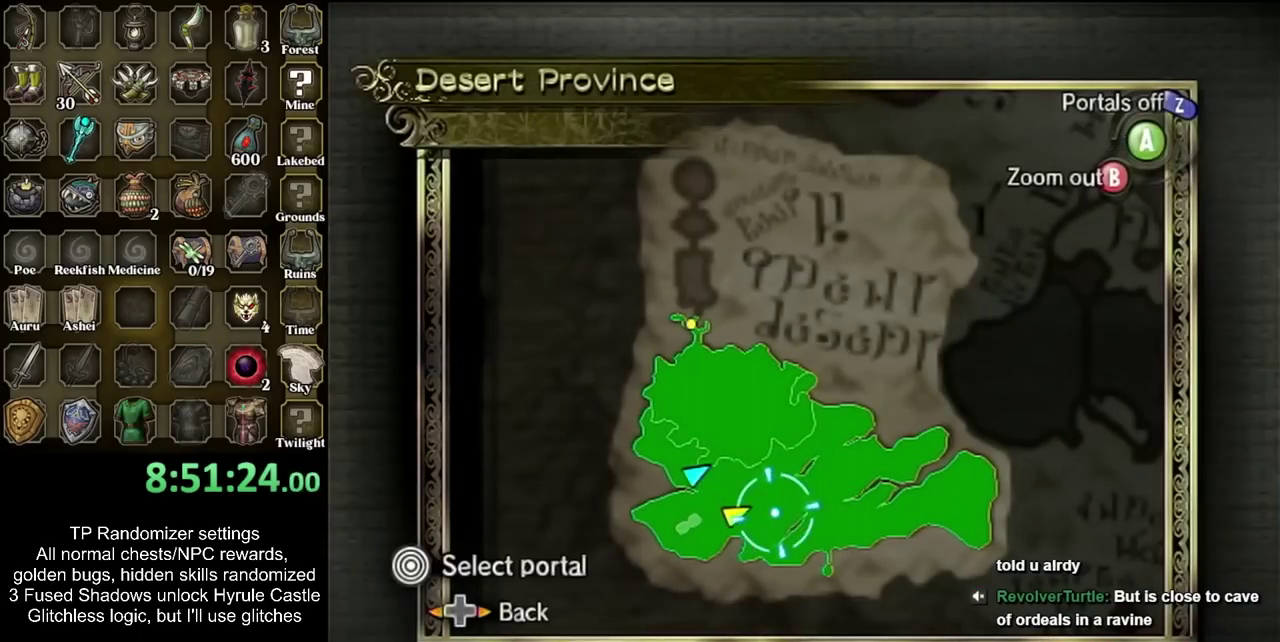
{"buttons": [], "left_stick": "right", "right_stick": "center", "events": [[83, "CROSS", "down"], [167, "left_stick", "center"], [233, "CROSS", "up"], [383, "left_stick", "right"]]}
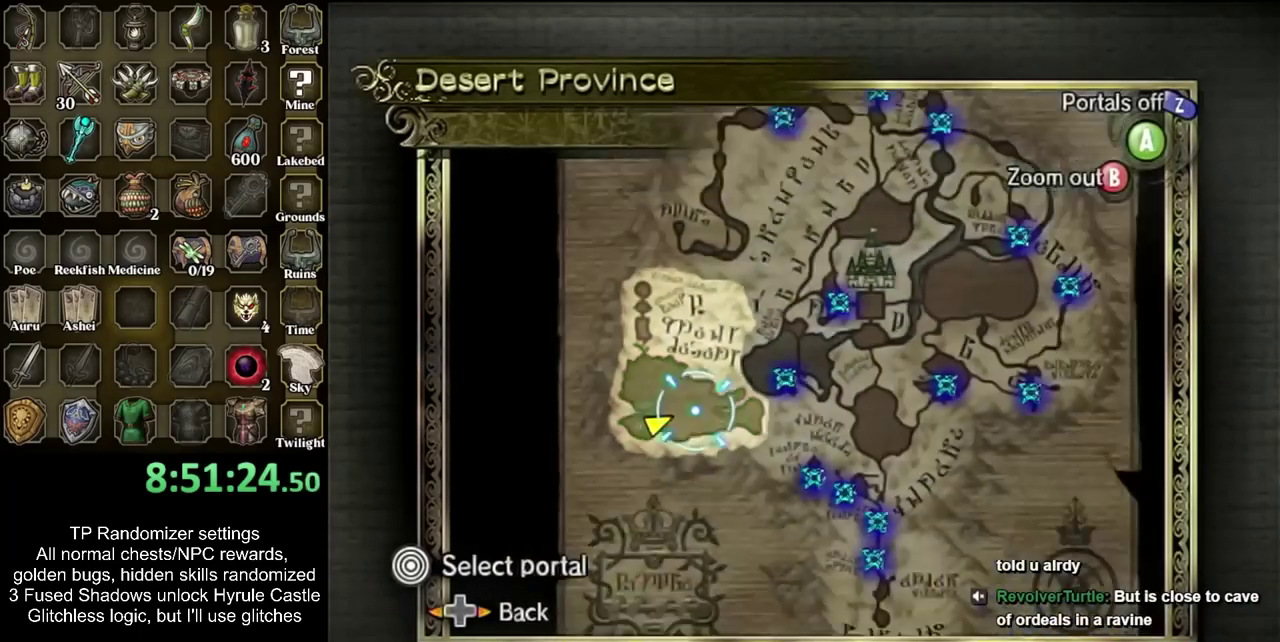
{"buttons": [], "left_stick": "up", "right_stick": "center", "events": [[267, "left_stick", "up-right"], [383, "left_stick", "up"]]}
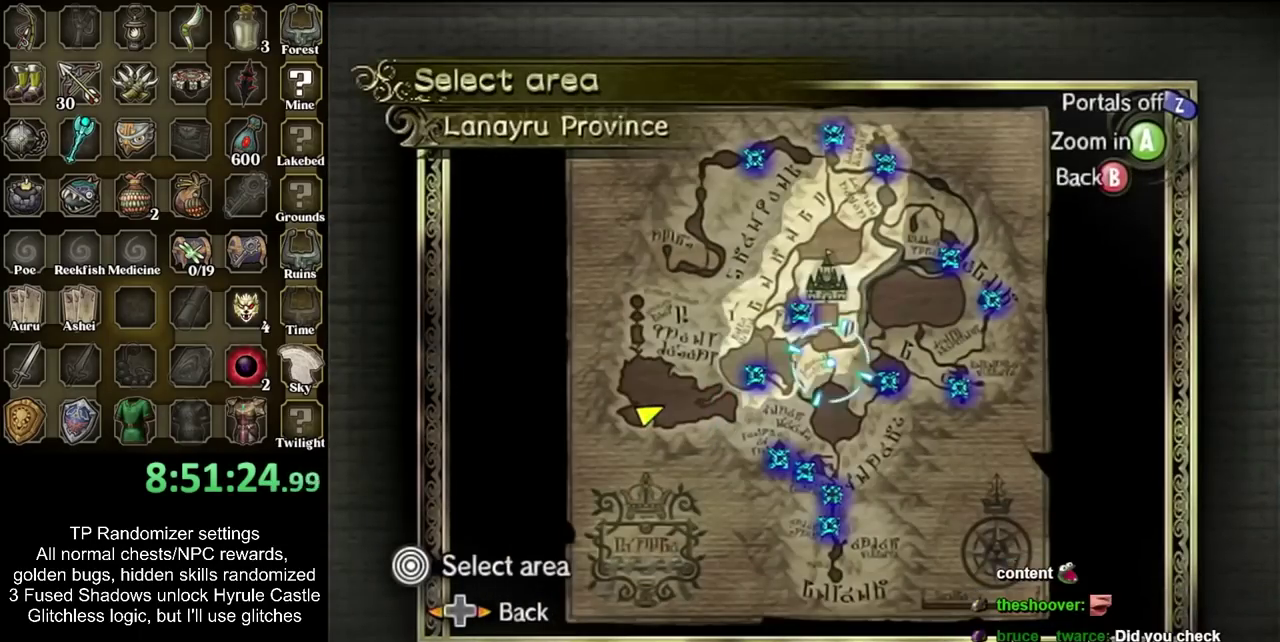
{"buttons": [], "left_stick": "center", "right_stick": "center", "events": [[83, "left_stick", "center"], [267, "left_stick", "down"], [333, "left_stick", "down-right"], [483, "left_stick", "center"]]}